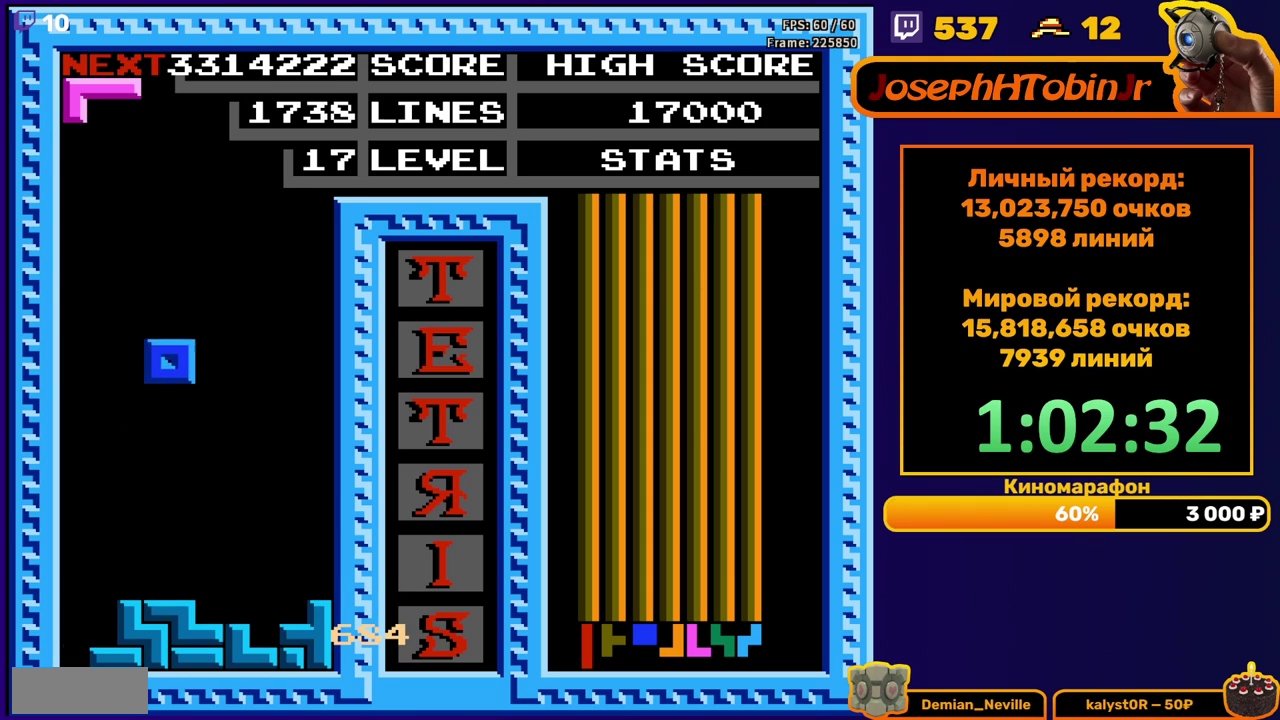
Gameplay with a controller (Nintendo layout); each line is a JSON object with the inputs held at the frame after it. "events" lists button and stick changes between this image and that frame as [ms after this image, input, new state], when the widget could be followed in between. Not read: L3 R3.
{"buttons": ["DPAD_DOWN"], "events": [[200, "DPAD_DOWN", "up"], [283, "DPAD_RIGHT", "down"], [350, "B", "down"], [367, "DPAD_RIGHT", "up"], [467, "B", "up"], [500, "DPAD_DOWN", "down"]]}
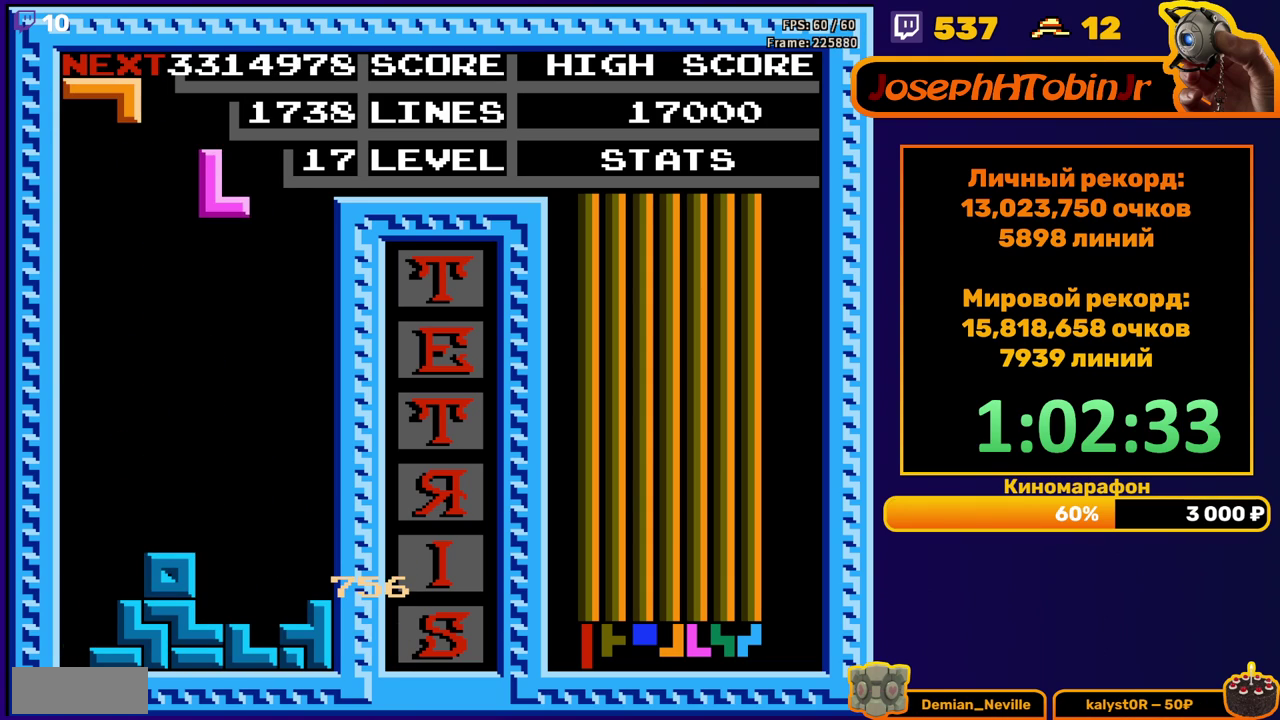
{"buttons": ["B", "DPAD_LEFT"], "events": [[367, "DPAD_DOWN", "up"], [433, "DPAD_LEFT", "down"], [483, "B", "down"]]}
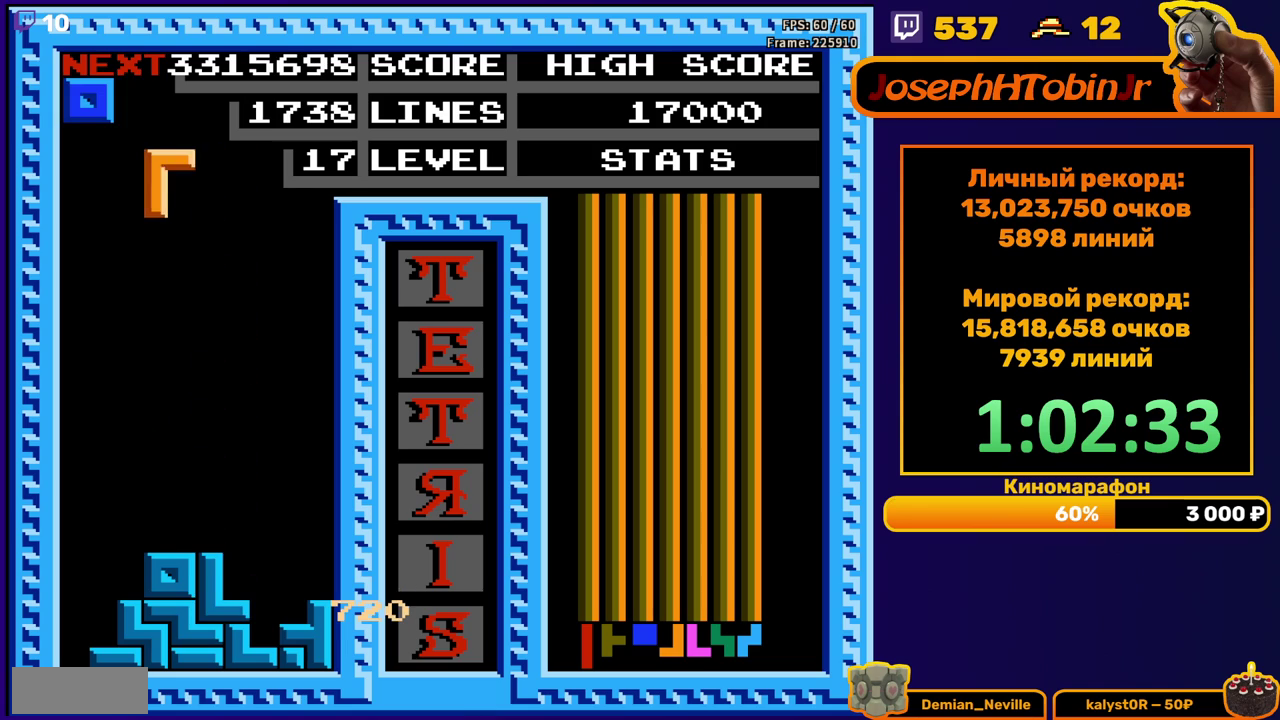
{"buttons": ["DPAD_DOWN"], "events": [[83, "B", "up"], [233, "DPAD_LEFT", "up"], [333, "DPAD_DOWN", "down"]]}
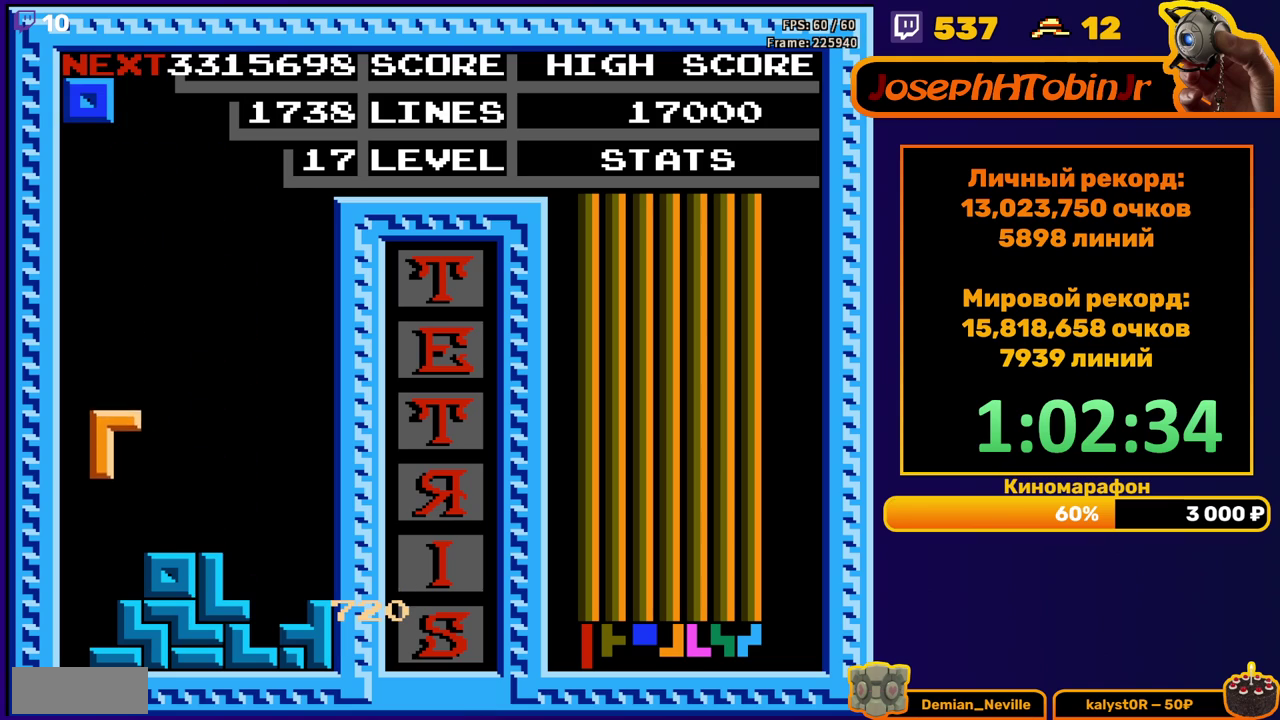
{"buttons": ["DPAD_LEFT"], "events": [[150, "DPAD_DOWN", "up"], [233, "DPAD_LEFT", "down"]]}
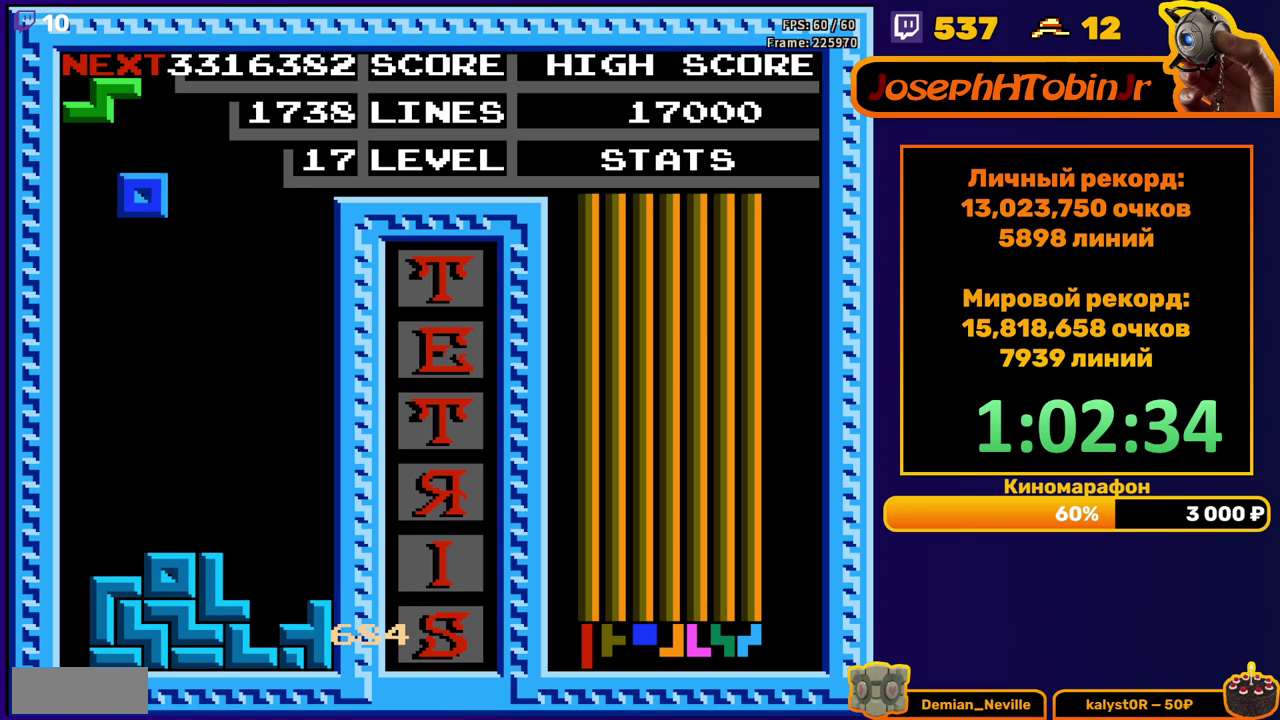
{"buttons": [], "events": [[50, "DPAD_LEFT", "up"], [150, "DPAD_DOWN", "down"], [433, "DPAD_DOWN", "up"]]}
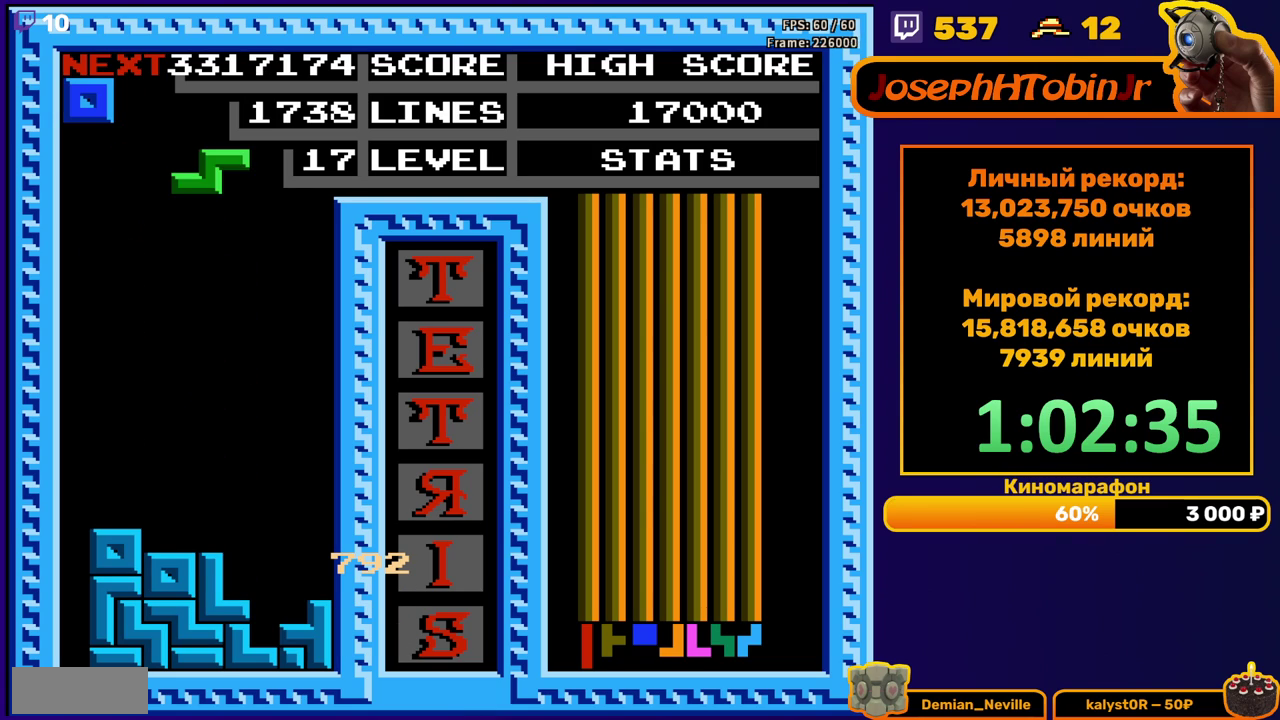
{"buttons": ["DPAD_DOWN"], "events": [[17, "DPAD_LEFT", "down"], [50, "A", "down"], [83, "DPAD_LEFT", "up"], [150, "DPAD_LEFT", "down"], [167, "A", "up"], [217, "DPAD_LEFT", "up"], [317, "DPAD_DOWN", "down"]]}
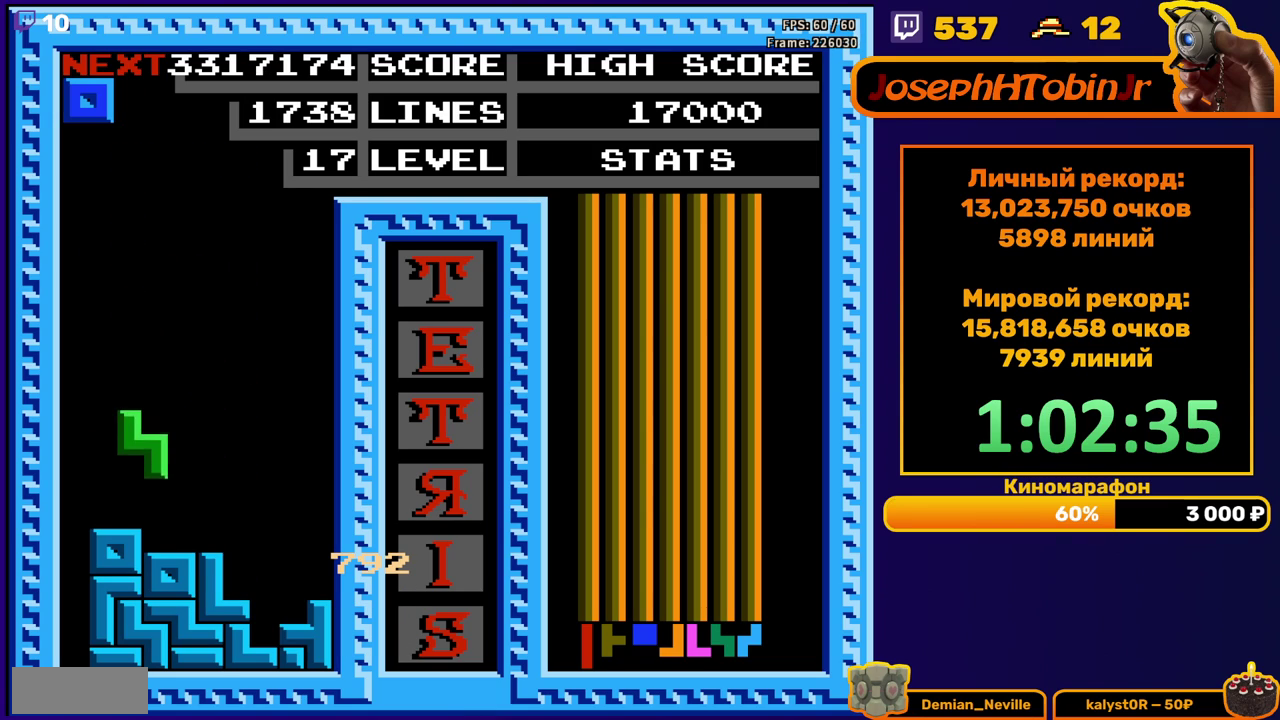
{"buttons": ["DPAD_DOWN"], "events": [[100, "DPAD_DOWN", "up"], [183, "DPAD_DOWN", "down"]]}
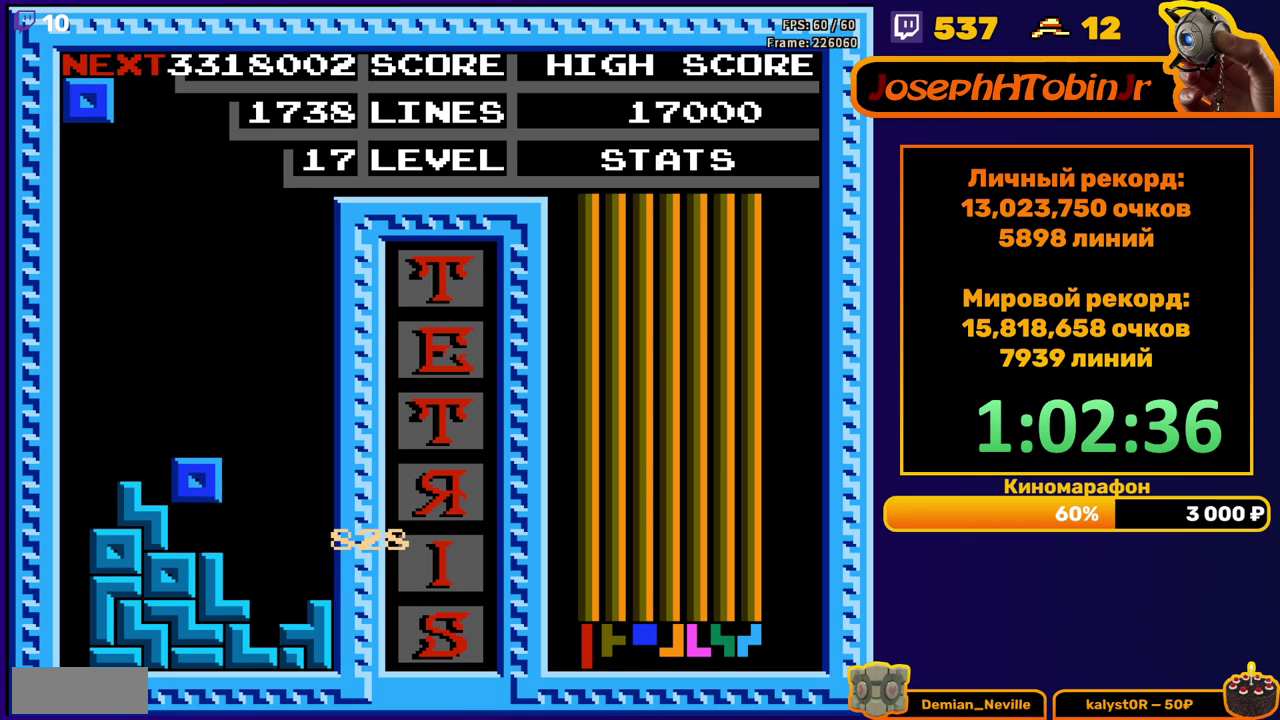
{"buttons": ["DPAD_DOWN"], "events": [[83, "DPAD_DOWN", "up"], [183, "DPAD_LEFT", "down"], [250, "DPAD_LEFT", "up"], [417, "DPAD_DOWN", "down"]]}
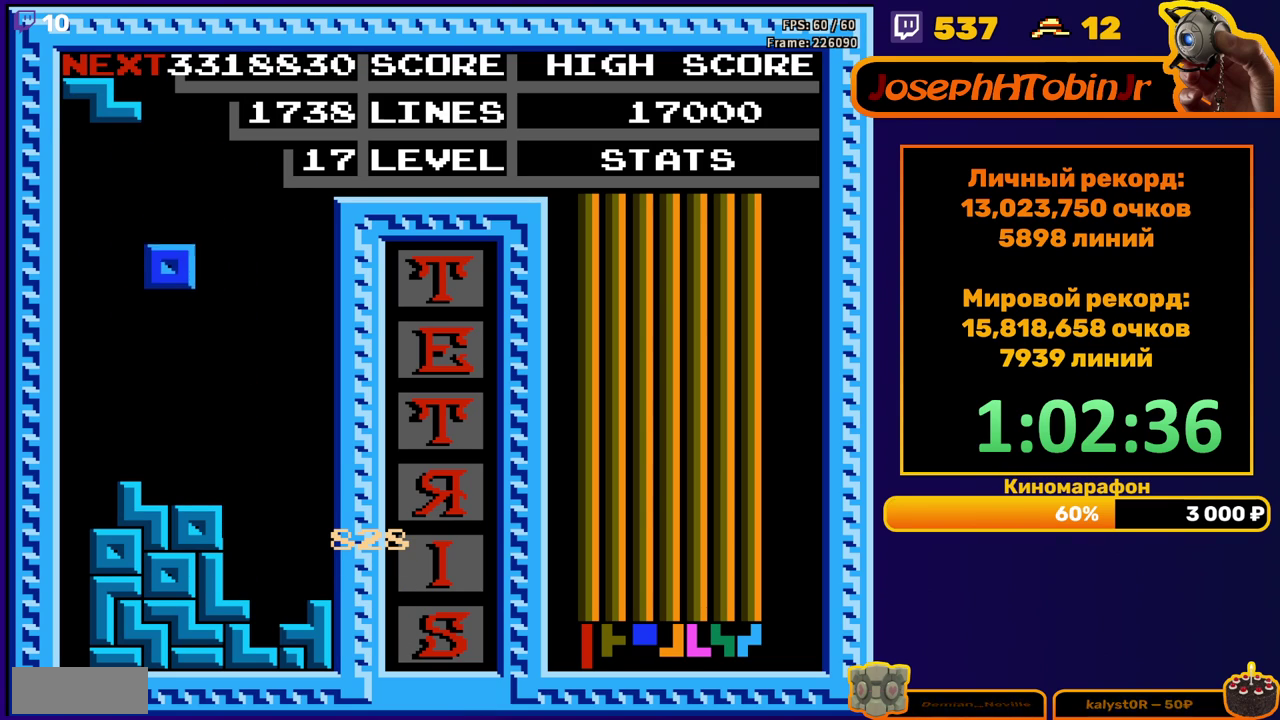
{"buttons": ["DPAD_RIGHT"], "events": [[200, "DPAD_DOWN", "up"], [267, "A", "down"], [267, "DPAD_RIGHT", "down"], [350, "A", "up"]]}
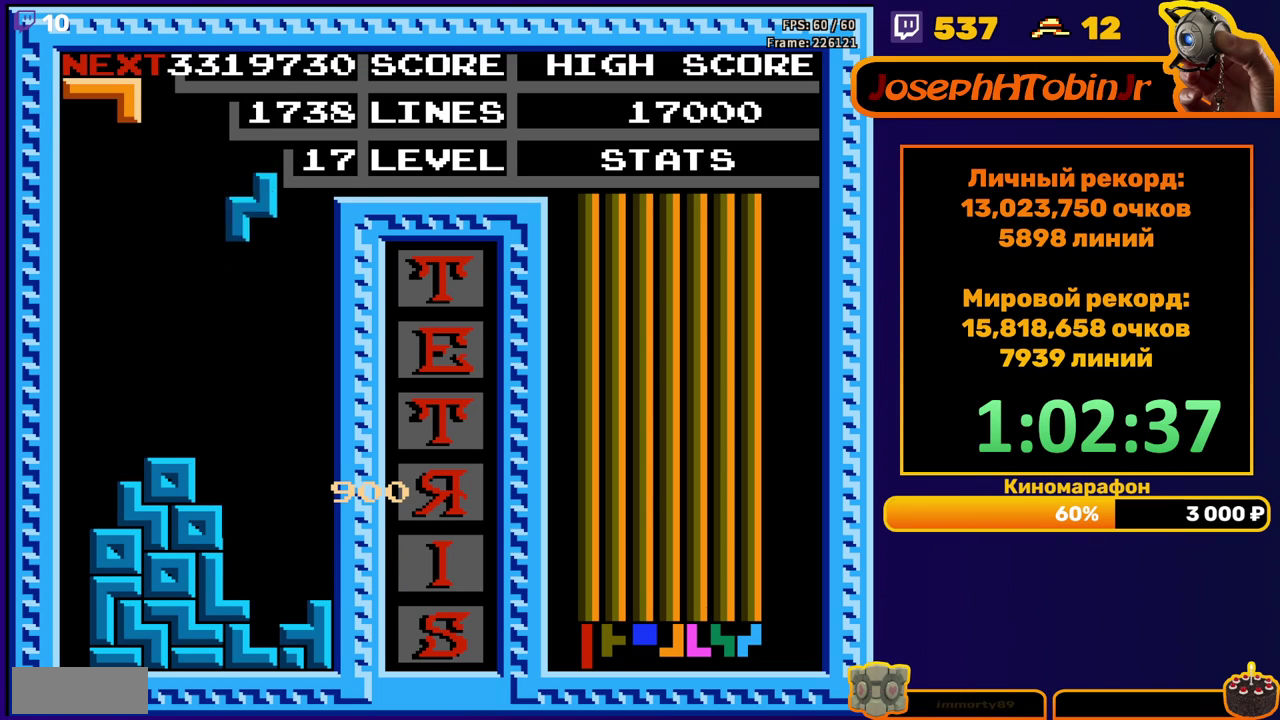
{"buttons": [], "events": [[83, "DPAD_RIGHT", "up"], [217, "DPAD_DOWN", "down"], [500, "DPAD_DOWN", "up"]]}
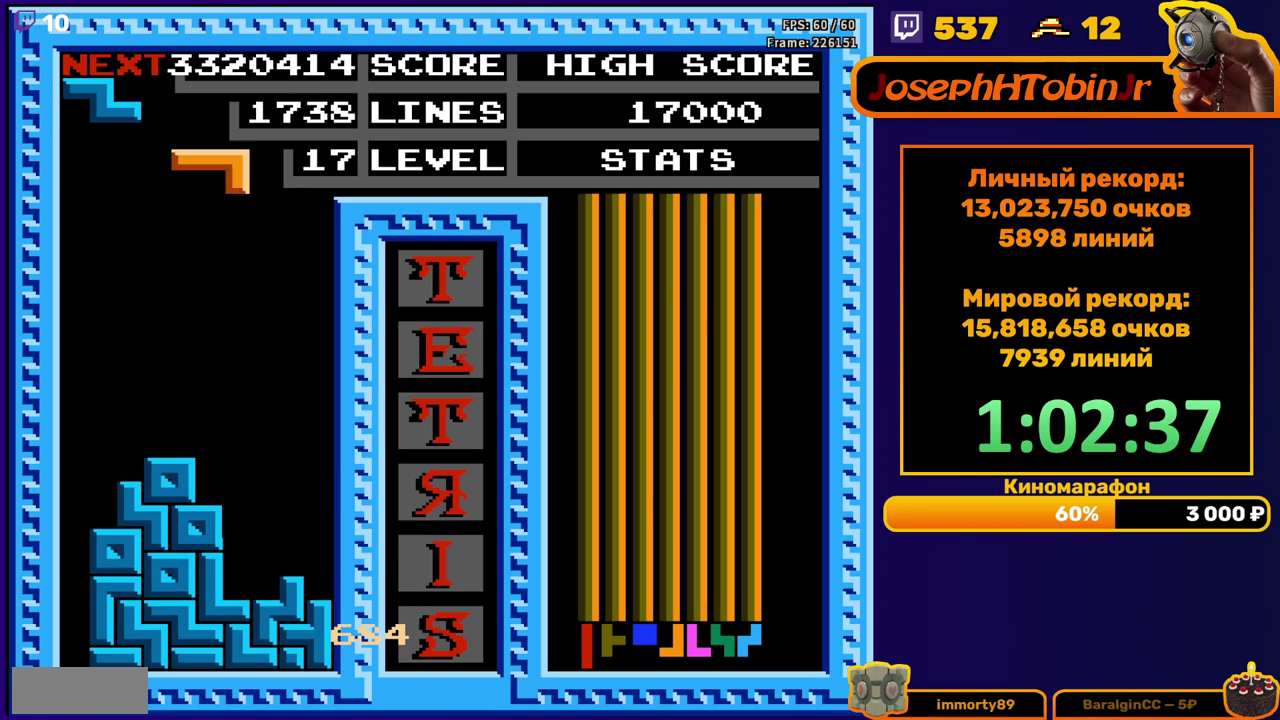
{"buttons": ["DPAD_DOWN"], "events": [[67, "DPAD_LEFT", "down"], [167, "B", "down"], [267, "B", "up"], [367, "DPAD_LEFT", "up"], [500, "DPAD_DOWN", "down"]]}
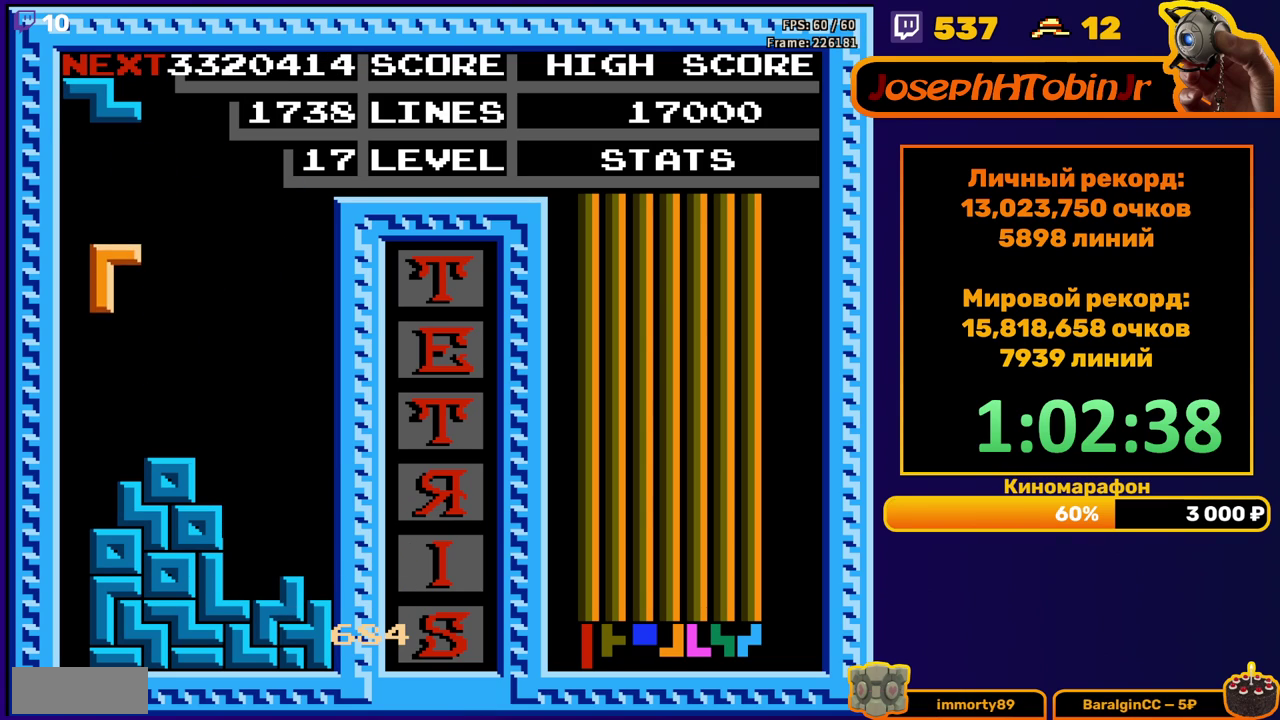
{"buttons": ["DPAD_RIGHT"], "events": [[233, "DPAD_DOWN", "up"], [300, "DPAD_RIGHT", "down"], [350, "A", "down"], [467, "A", "up"]]}
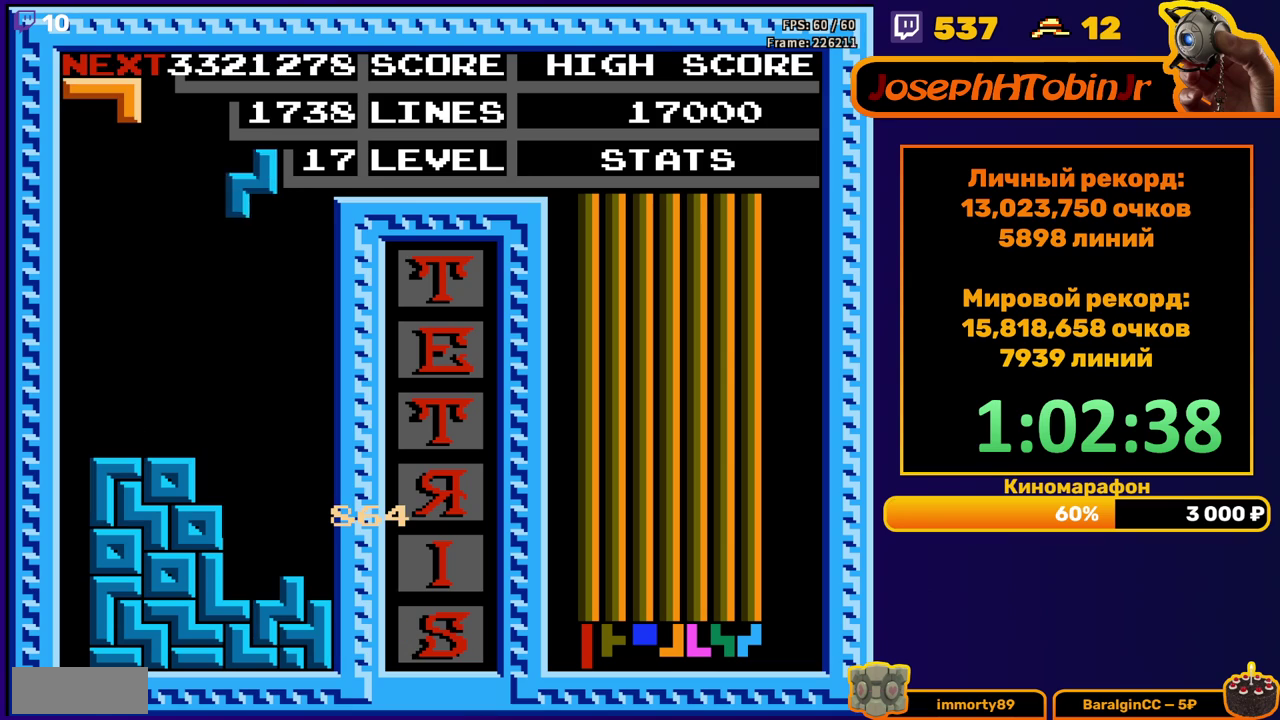
{"buttons": [], "events": [[150, "DPAD_RIGHT", "up"], [233, "DPAD_DOWN", "down"], [500, "DPAD_DOWN", "up"]]}
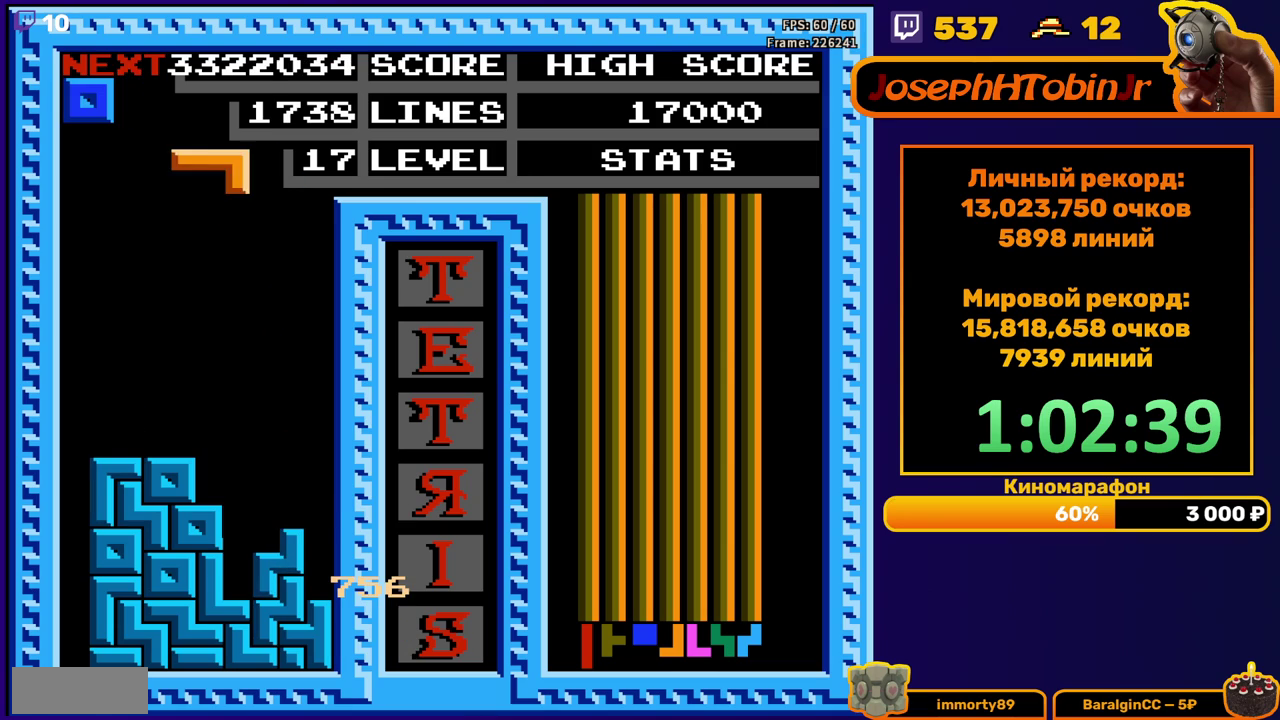
{"buttons": ["DPAD_DOWN"], "events": [[83, "DPAD_RIGHT", "down"], [117, "B", "down"], [150, "DPAD_RIGHT", "up"], [217, "B", "up"], [217, "DPAD_RIGHT", "down"], [317, "DPAD_RIGHT", "up"], [417, "DPAD_DOWN", "down"]]}
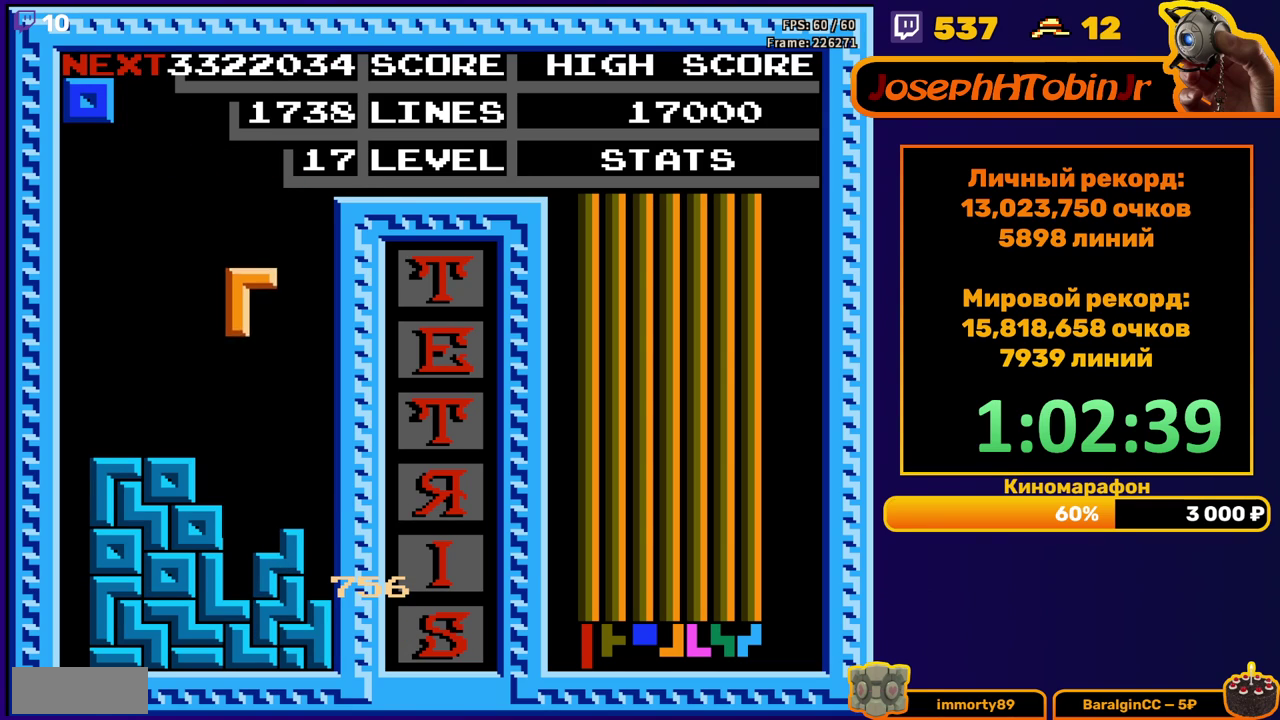
{"buttons": ["DPAD_RIGHT"], "events": [[217, "DPAD_DOWN", "up"], [317, "DPAD_RIGHT", "down"], [367, "DPAD_RIGHT", "up"], [433, "DPAD_RIGHT", "down"]]}
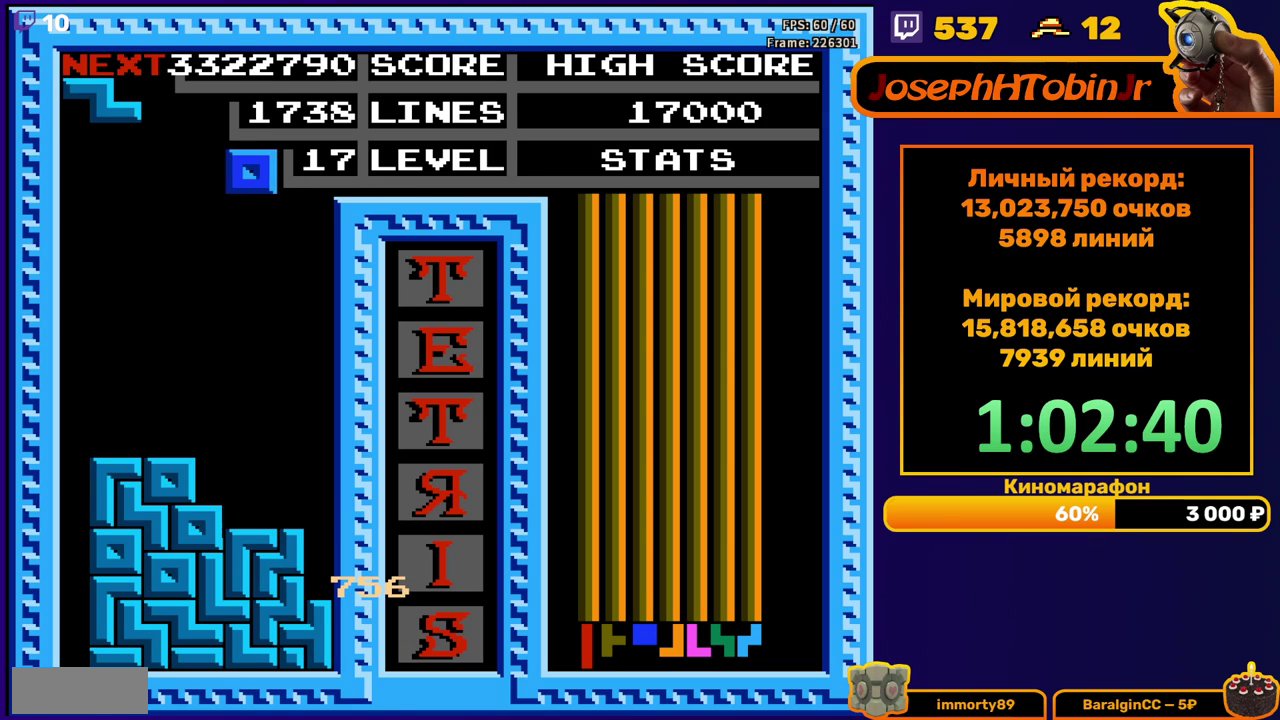
{"buttons": [], "events": [[33, "DPAD_RIGHT", "up"], [350, "DPAD_RIGHT", "down"], [400, "DPAD_RIGHT", "up"]]}
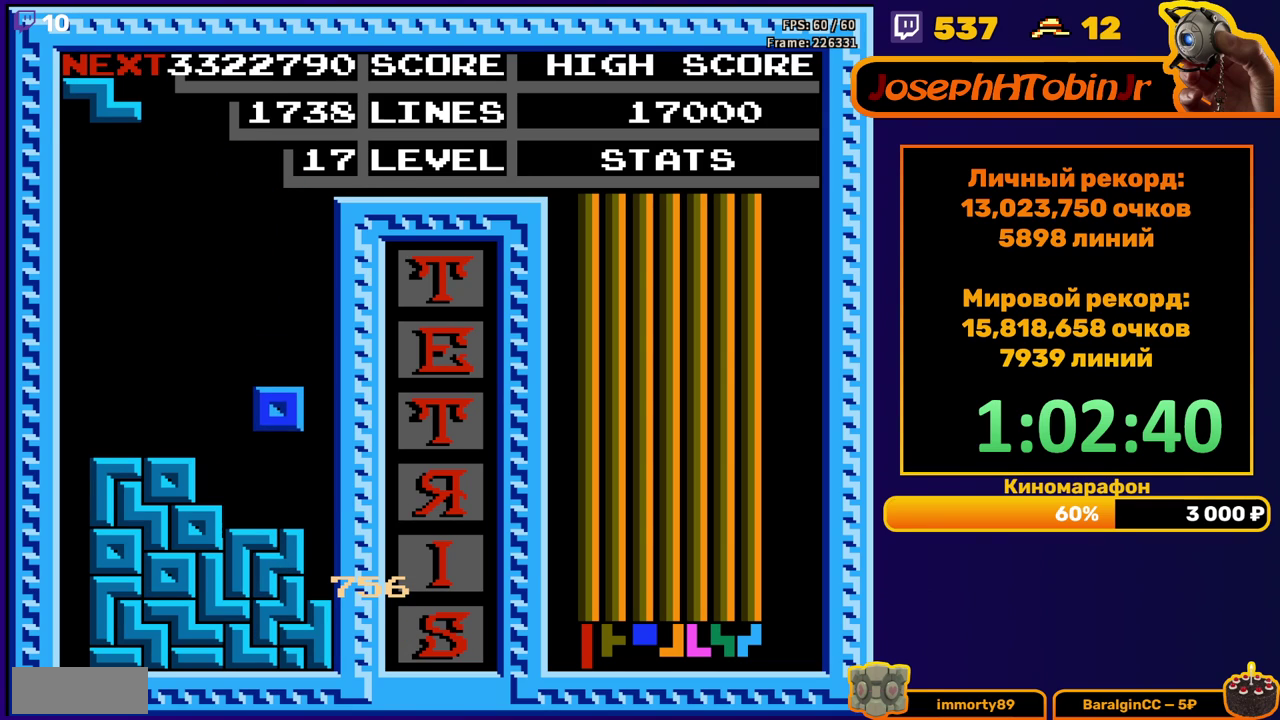
{"buttons": ["A", "DPAD_RIGHT"], "events": [[133, "DPAD_LEFT", "down"], [233, "DPAD_LEFT", "up"], [433, "DPAD_RIGHT", "down"], [483, "A", "down"]]}
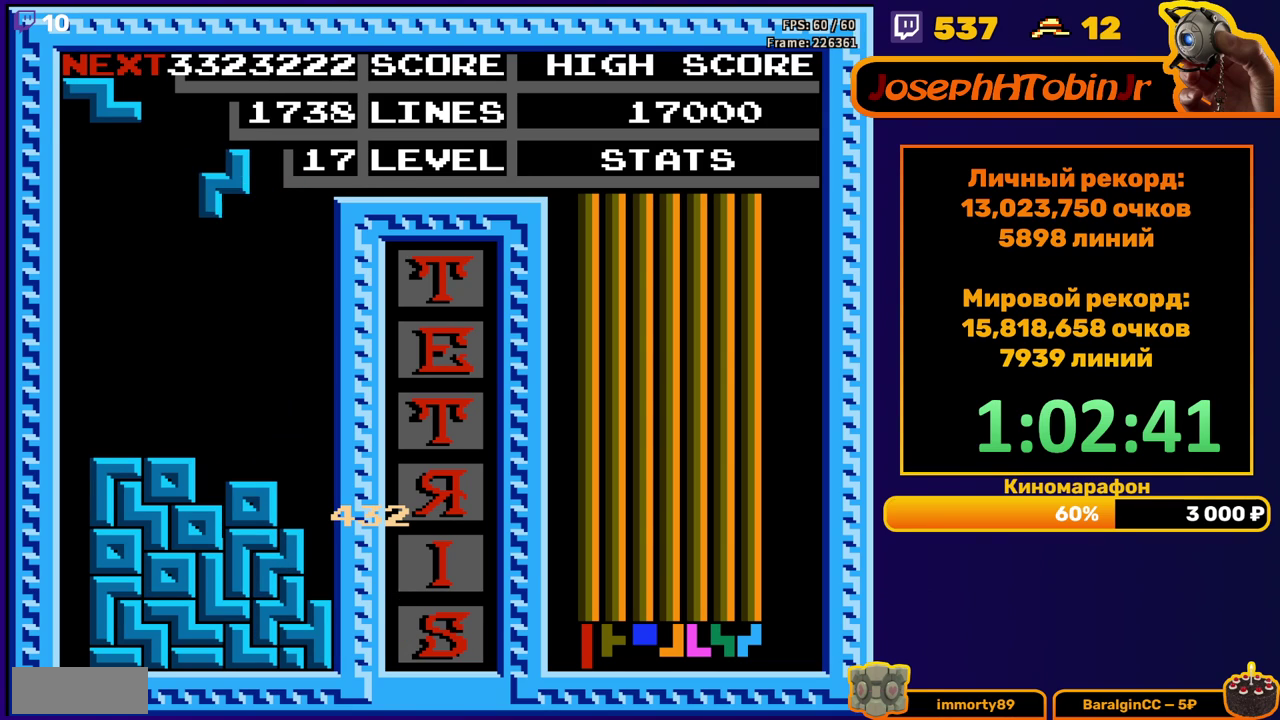
{"buttons": ["A"], "events": [[17, "DPAD_RIGHT", "up"], [100, "A", "up"], [167, "DPAD_DOWN", "down"], [433, "DPAD_DOWN", "up"], [483, "A", "down"]]}
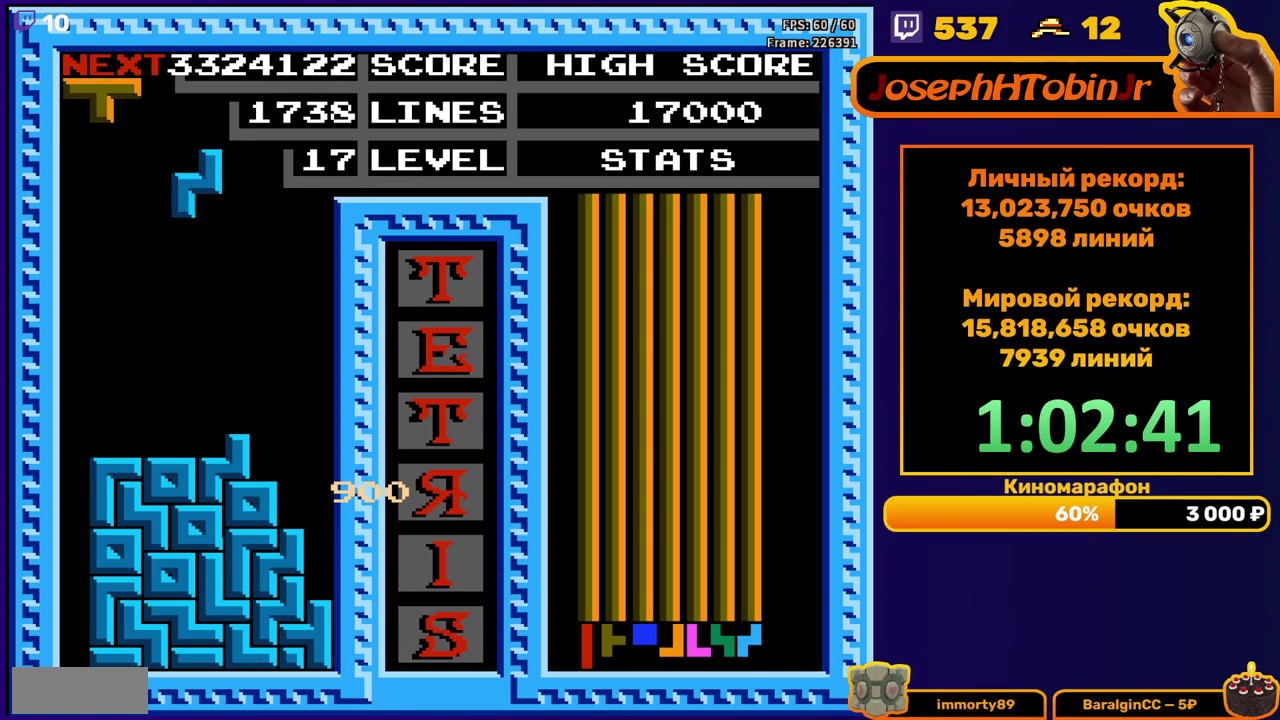
{"buttons": ["DPAD_DOWN"], "events": [[17, "DPAD_RIGHT", "down"], [83, "A", "up"], [83, "DPAD_RIGHT", "up"], [283, "DPAD_DOWN", "down"]]}
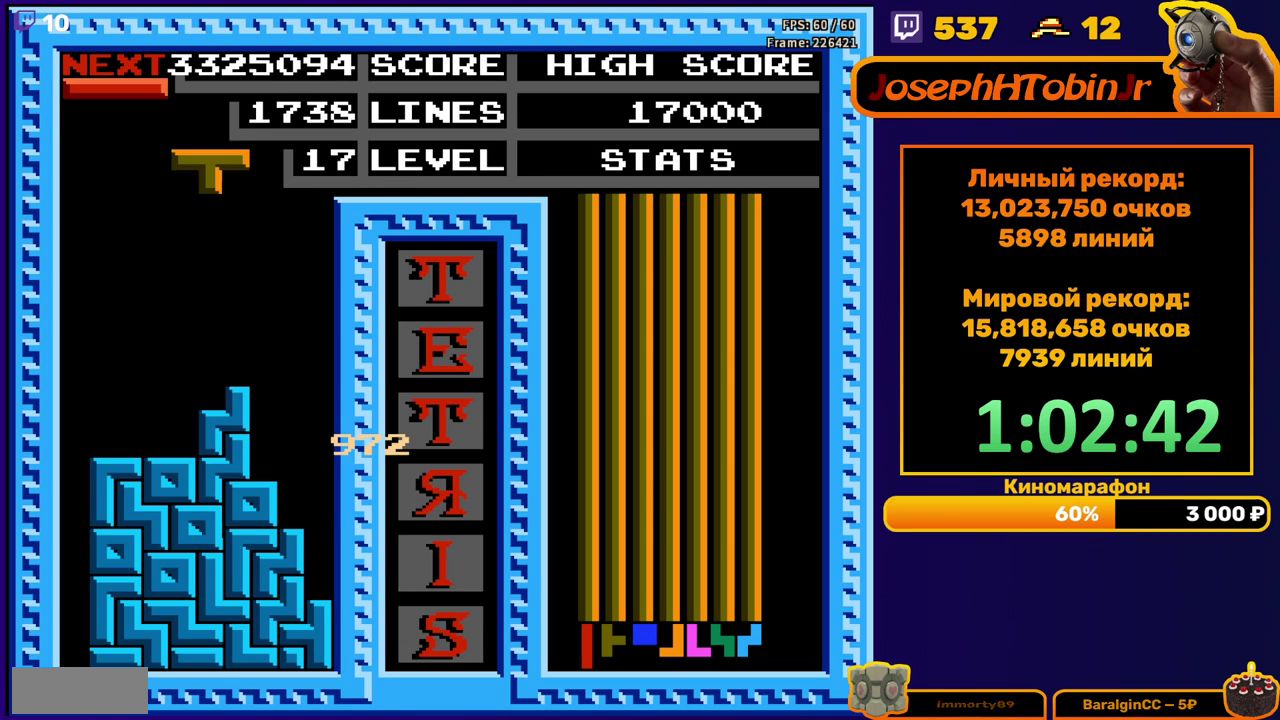
{"buttons": ["DPAD_DOWN"], "events": [[33, "DPAD_DOWN", "up"], [100, "A", "down"], [133, "DPAD_LEFT", "down"], [167, "A", "up"], [200, "DPAD_LEFT", "up"], [267, "A", "down"], [267, "DPAD_LEFT", "down"], [333, "A", "up"], [350, "DPAD_LEFT", "up"], [467, "DPAD_DOWN", "down"]]}
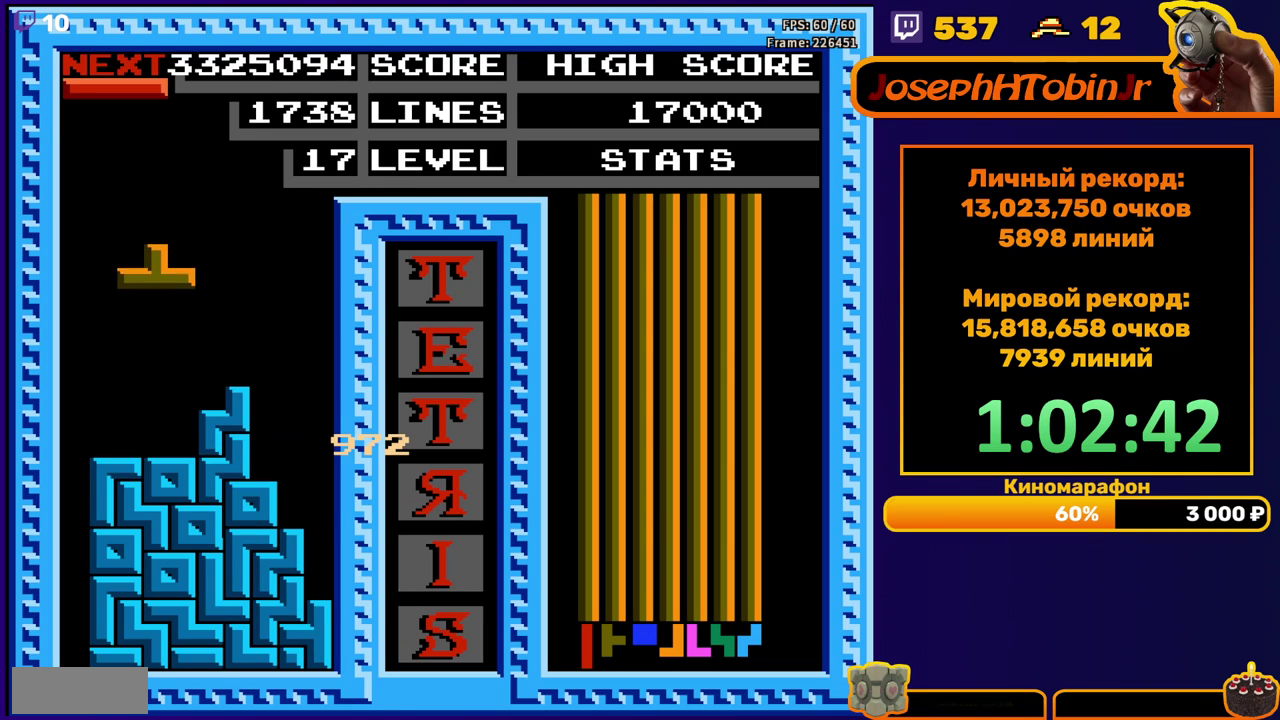
{"buttons": ["DPAD_LEFT"], "events": [[183, "DPAD_DOWN", "up"], [233, "DPAD_LEFT", "down"], [300, "B", "down"], [417, "B", "up"]]}
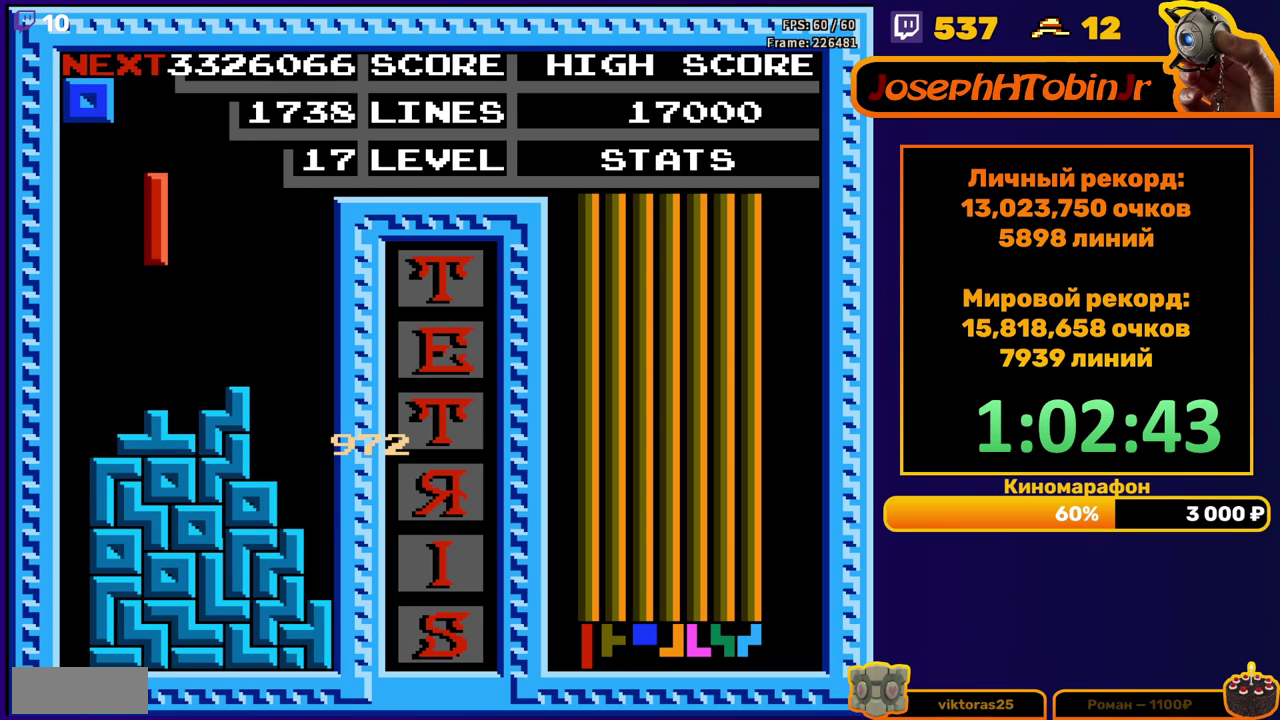
{"buttons": ["DPAD_DOWN"], "events": [[300, "DPAD_LEFT", "up"], [317, "DPAD_DOWN", "down"]]}
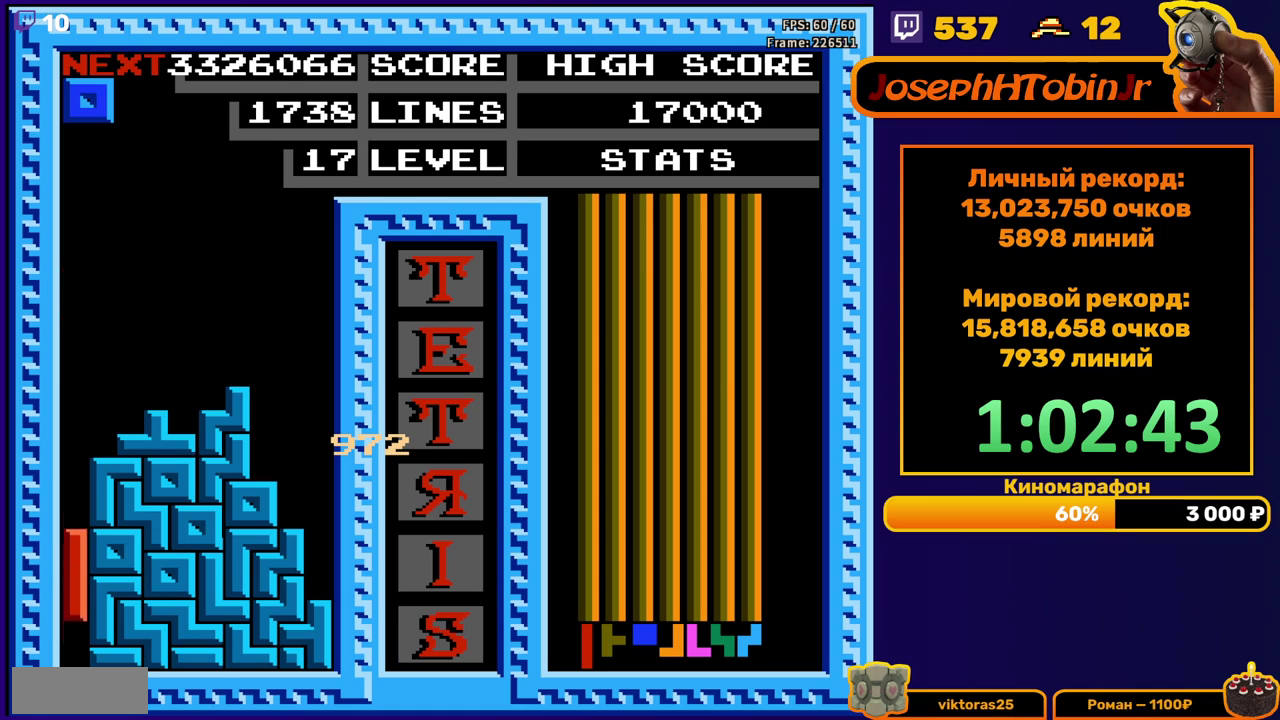
{"buttons": [], "events": [[200, "DPAD_DOWN", "up"]]}
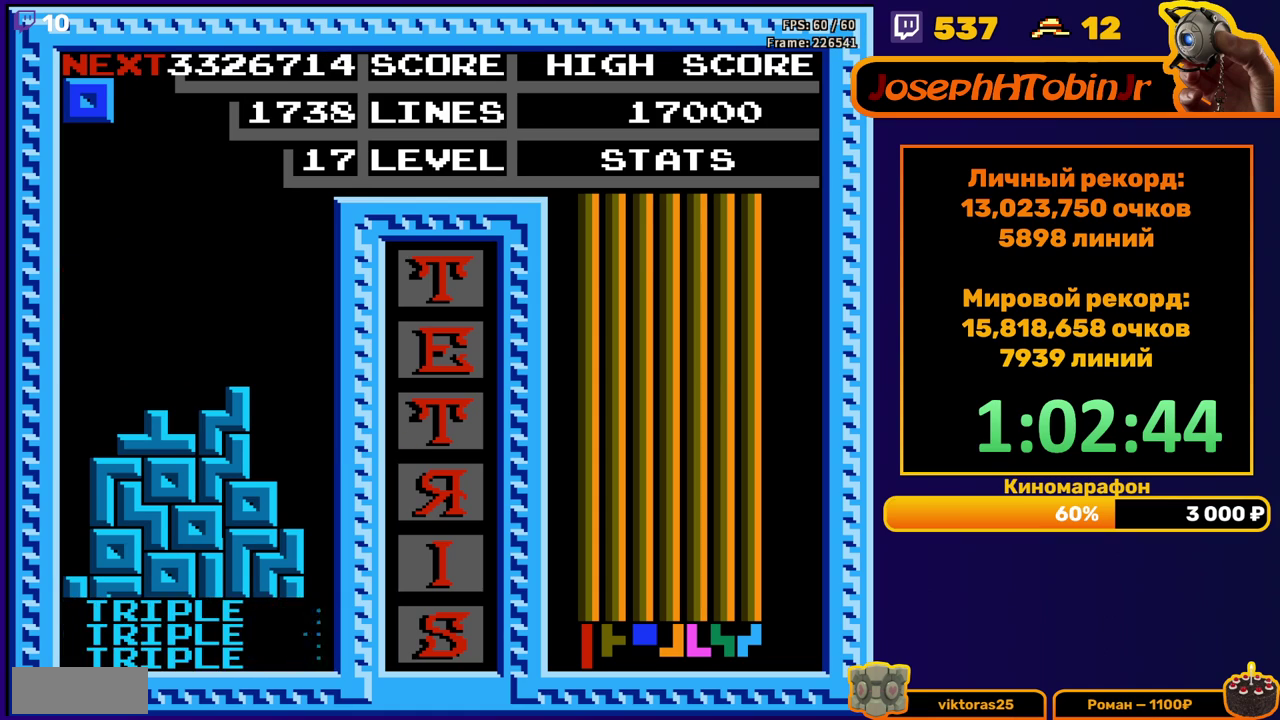
{"buttons": [], "events": [[67, "DPAD_RIGHT", "down"], [500, "DPAD_RIGHT", "up"]]}
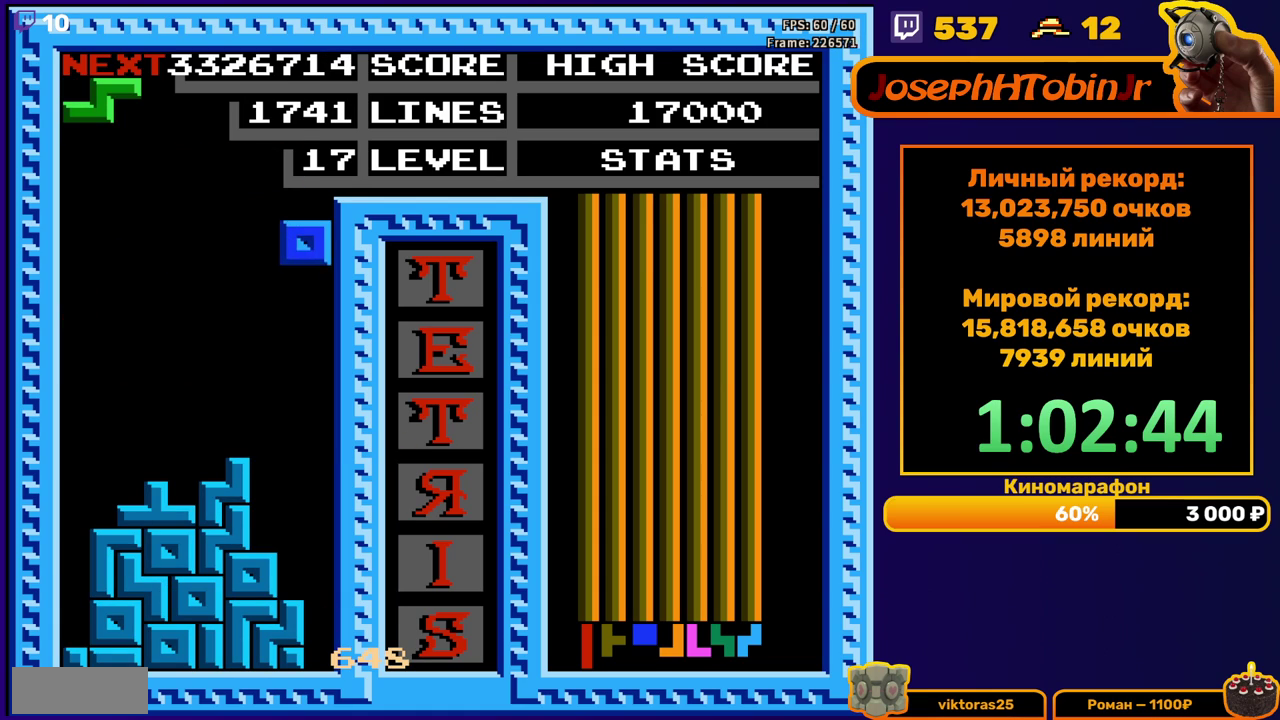
{"buttons": ["A"], "events": [[33, "DPAD_DOWN", "down"], [333, "DPAD_DOWN", "up"], [400, "DPAD_LEFT", "down"], [417, "A", "down"], [500, "DPAD_LEFT", "up"]]}
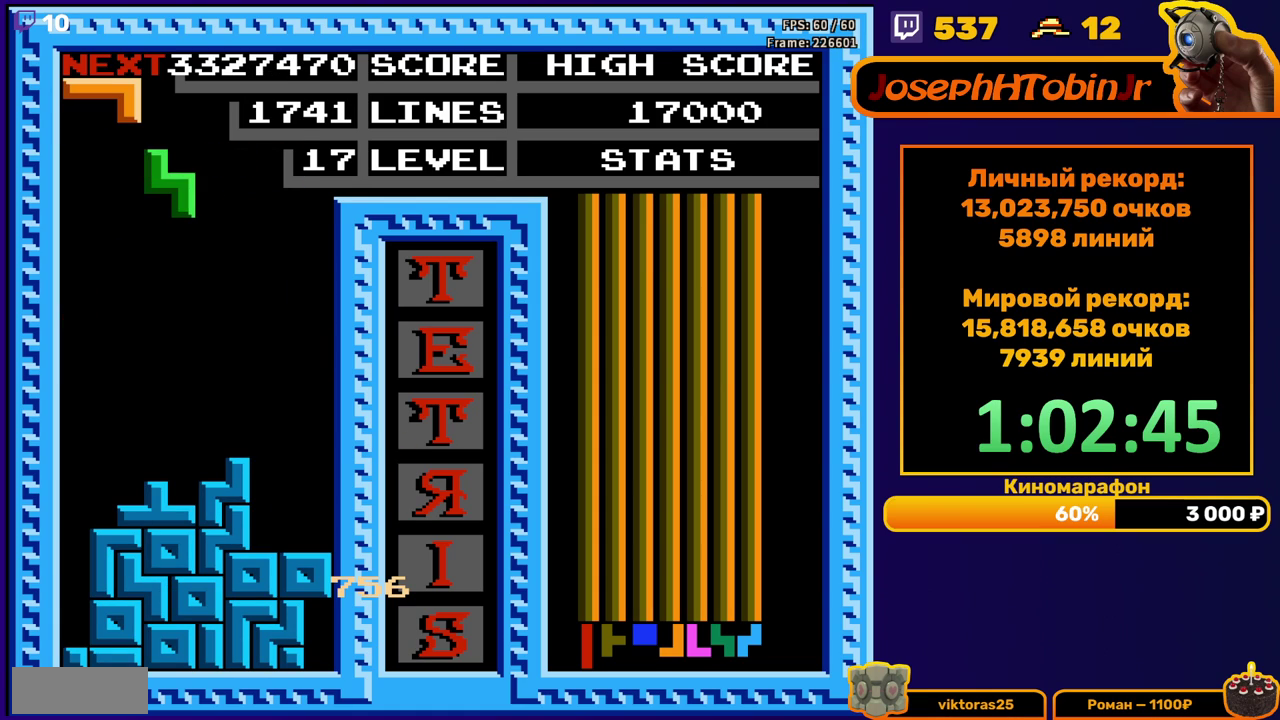
{"buttons": [], "events": [[33, "A", "up"], [183, "DPAD_DOWN", "down"], [433, "DPAD_DOWN", "up"]]}
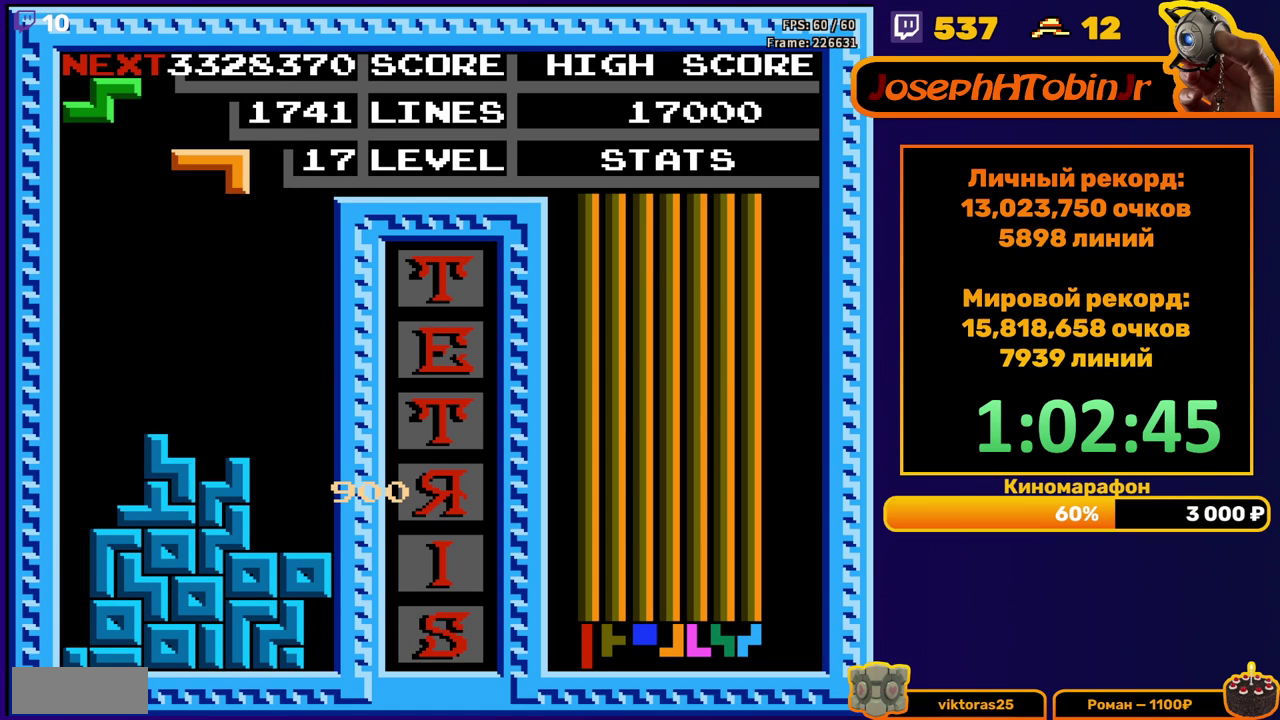
{"buttons": ["DPAD_DOWN"], "events": [[83, "DPAD_RIGHT", "down"], [167, "A", "down"], [250, "A", "up"], [317, "A", "down"], [433, "A", "up"], [450, "DPAD_RIGHT", "up"], [467, "DPAD_DOWN", "down"]]}
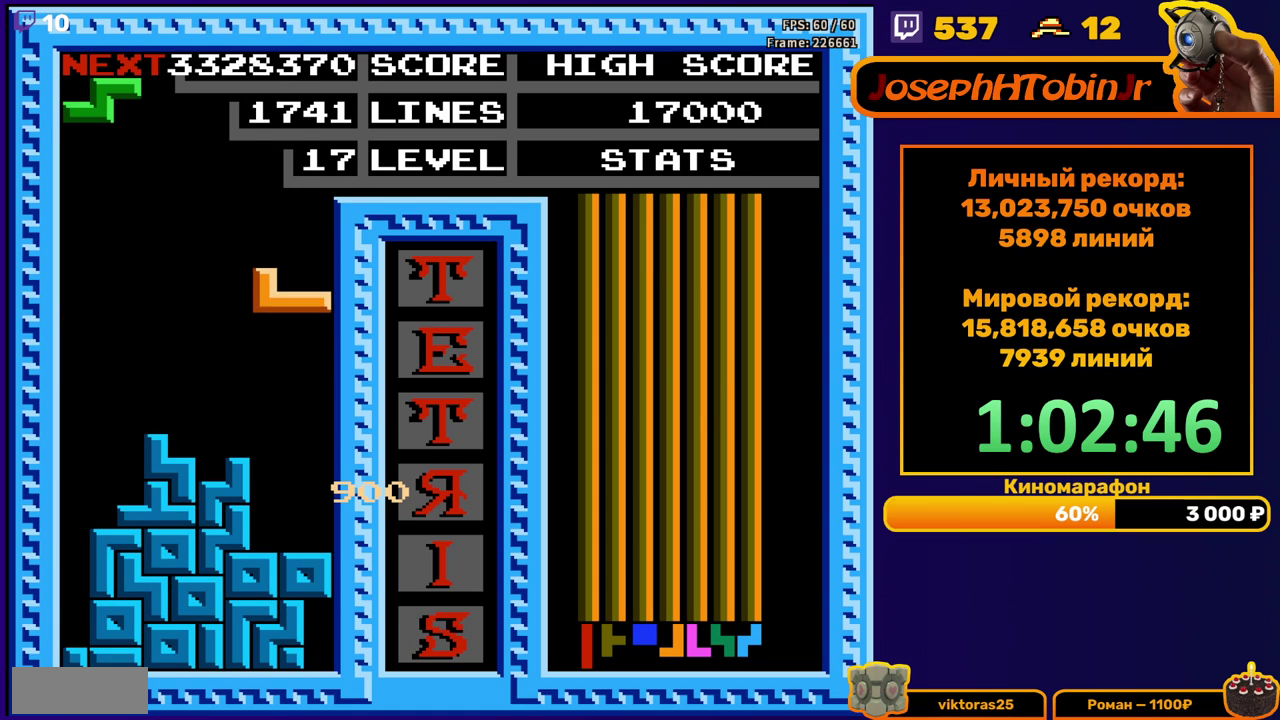
{"buttons": [], "events": [[250, "DPAD_DOWN", "up"], [300, "A", "down"], [433, "A", "up"]]}
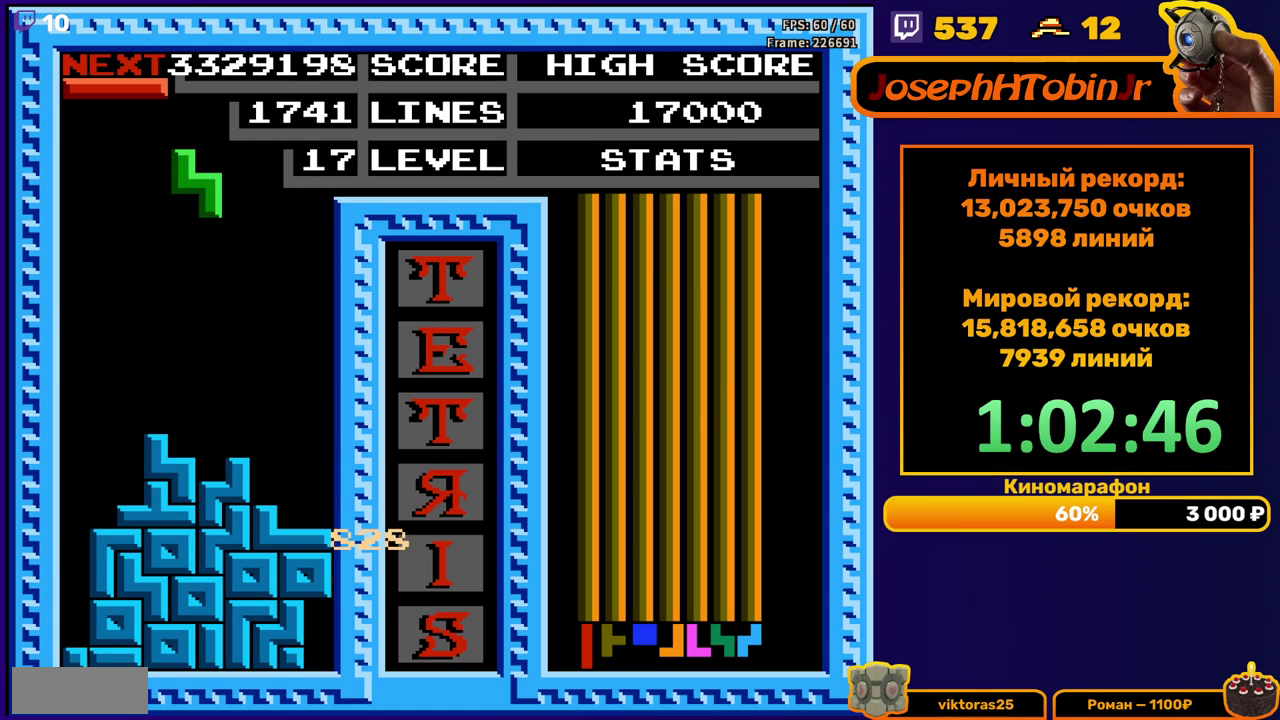
{"buttons": ["B", "DPAD_LEFT"], "events": [[50, "DPAD_DOWN", "down"], [283, "DPAD_DOWN", "up"], [367, "DPAD_LEFT", "down"], [450, "B", "down"]]}
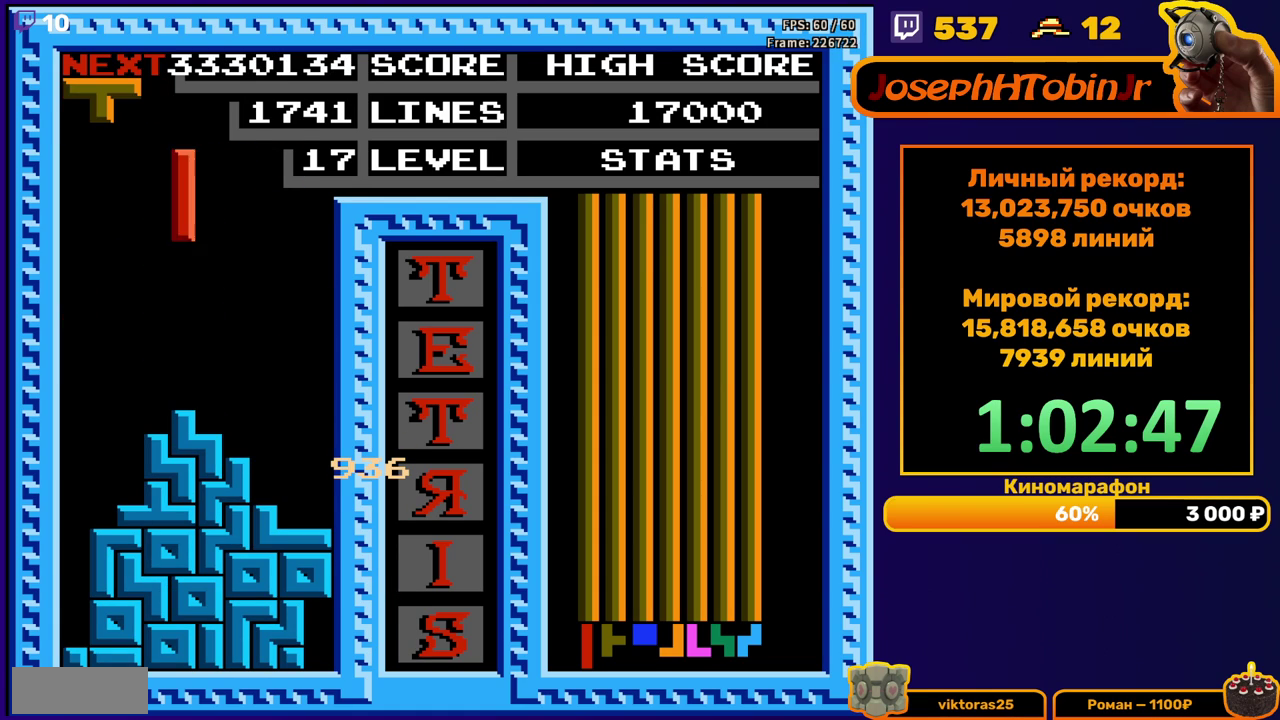
{"buttons": ["DPAD_DOWN"], "events": [[83, "B", "up"], [383, "DPAD_DOWN", "down"], [383, "DPAD_LEFT", "up"]]}
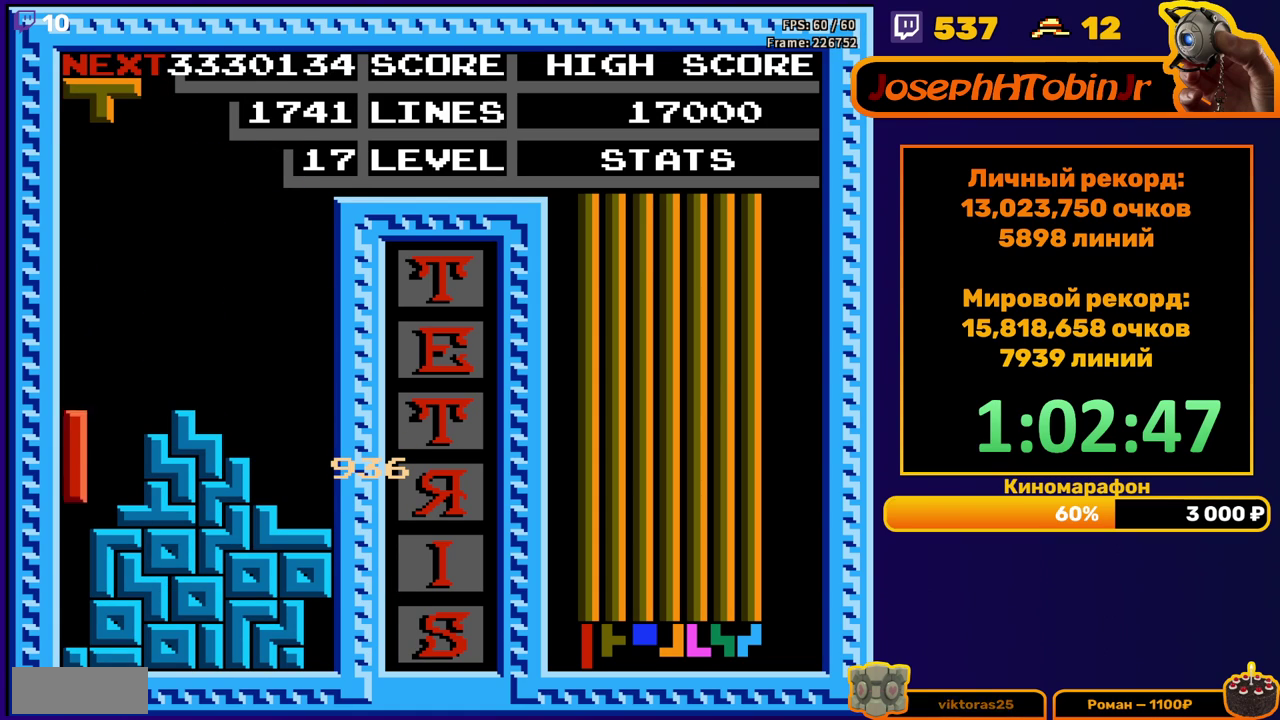
{"buttons": [], "events": [[217, "DPAD_DOWN", "up"]]}